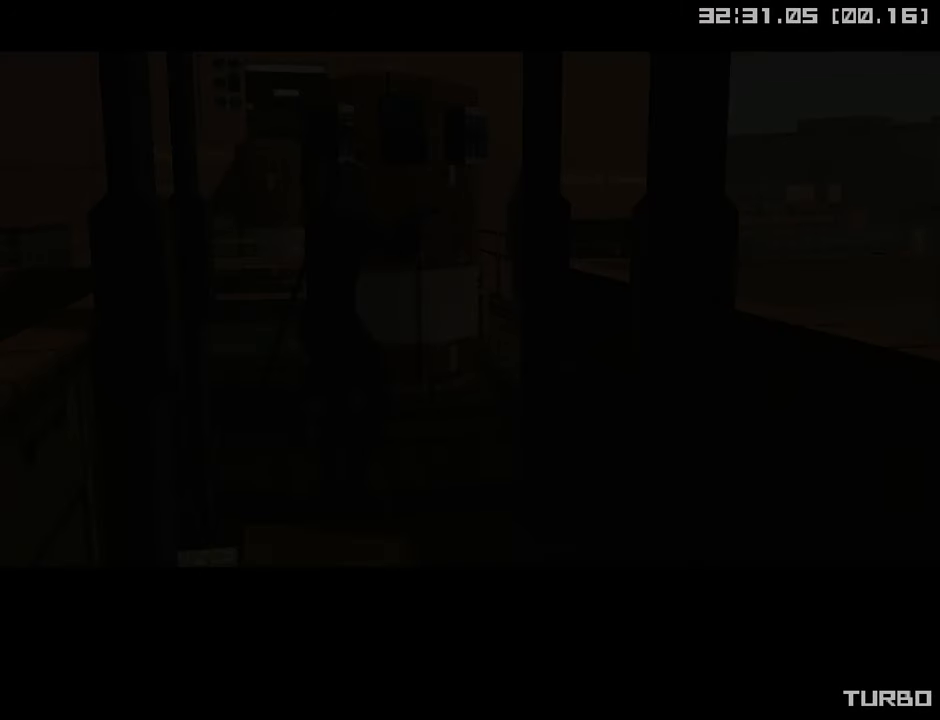
Gameplay with a controller (PlayStation layout); each line is a JSON object with the inputs held at the frame after it. "events" lists button and stick changes between this image and that frame as [ms after this image, input, new state], when the widget could be followed in between.
{"buttons": ["R2"], "left_stick": "up", "right_stick": "center", "events": [[483, "R2", "down"]]}
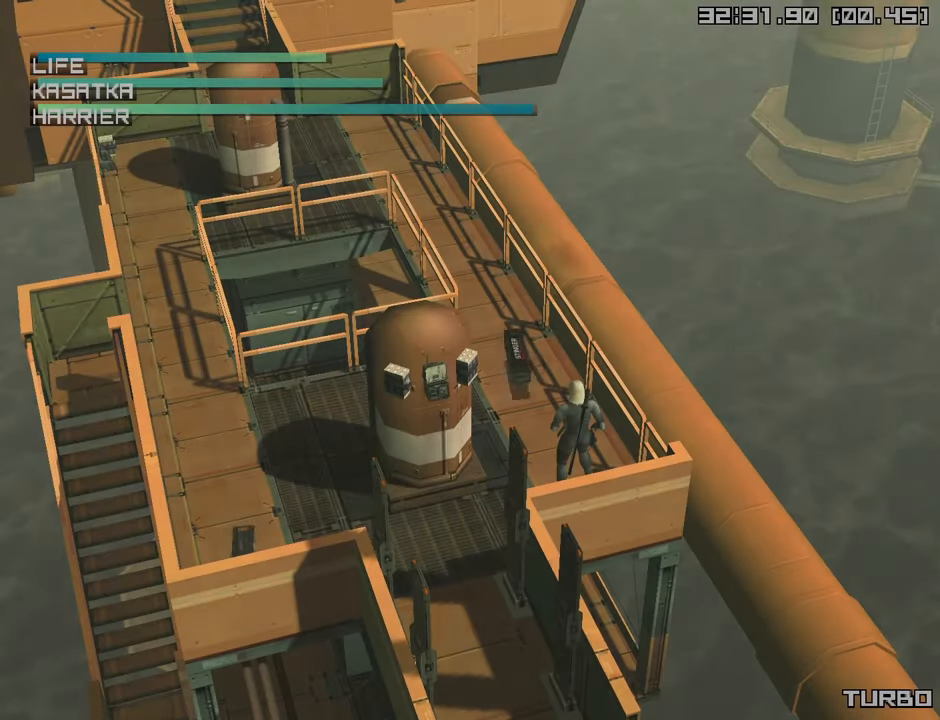
{"buttons": ["R2"], "left_stick": "up", "right_stick": "center", "events": [[117, "R2", "up"], [483, "R2", "down"]]}
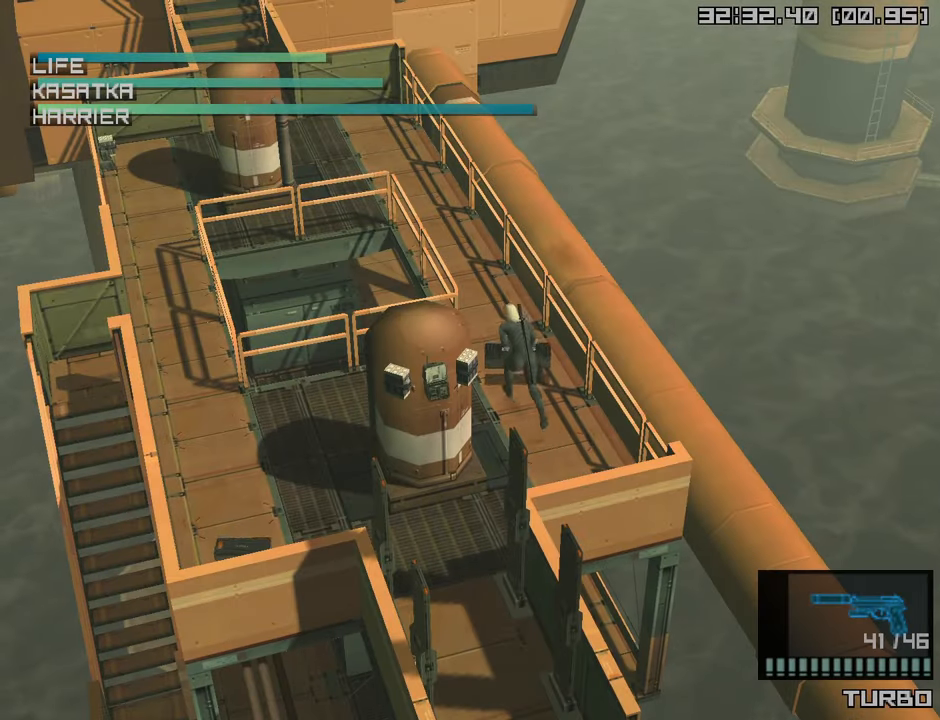
{"buttons": ["R2"], "left_stick": "center", "right_stick": "center", "events": [[117, "left_stick", "center"]]}
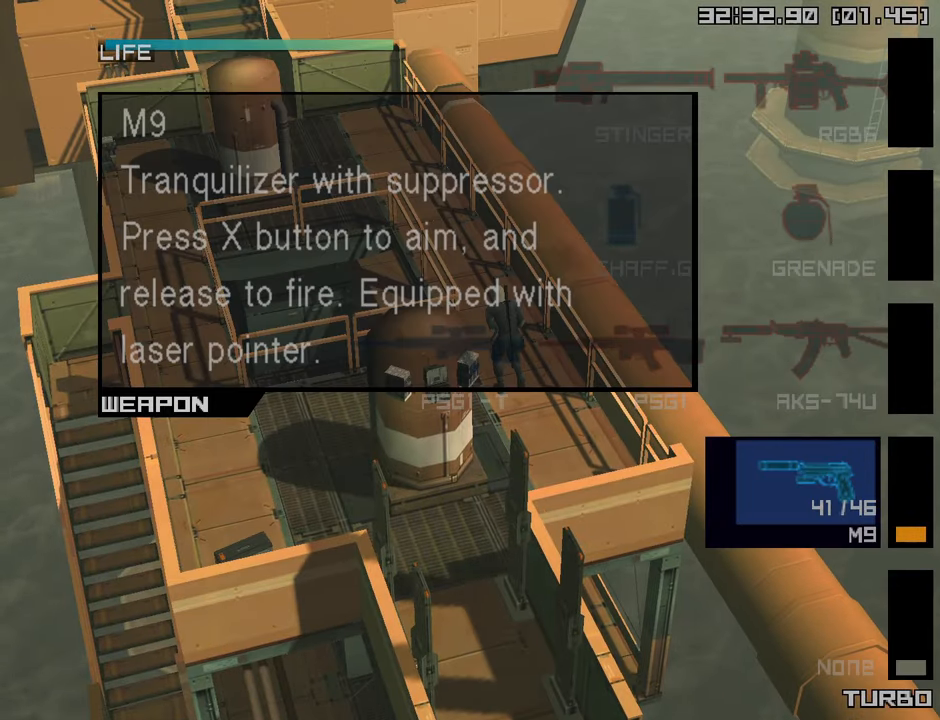
{"buttons": ["R2", "DPAD_DOWN"], "left_stick": "center", "right_stick": "center", "events": [[117, "DPAD_DOWN", "down"], [217, "DPAD_DOWN", "up"], [283, "DPAD_DOWN", "down"], [383, "DPAD_DOWN", "up"], [450, "DPAD_DOWN", "down"]]}
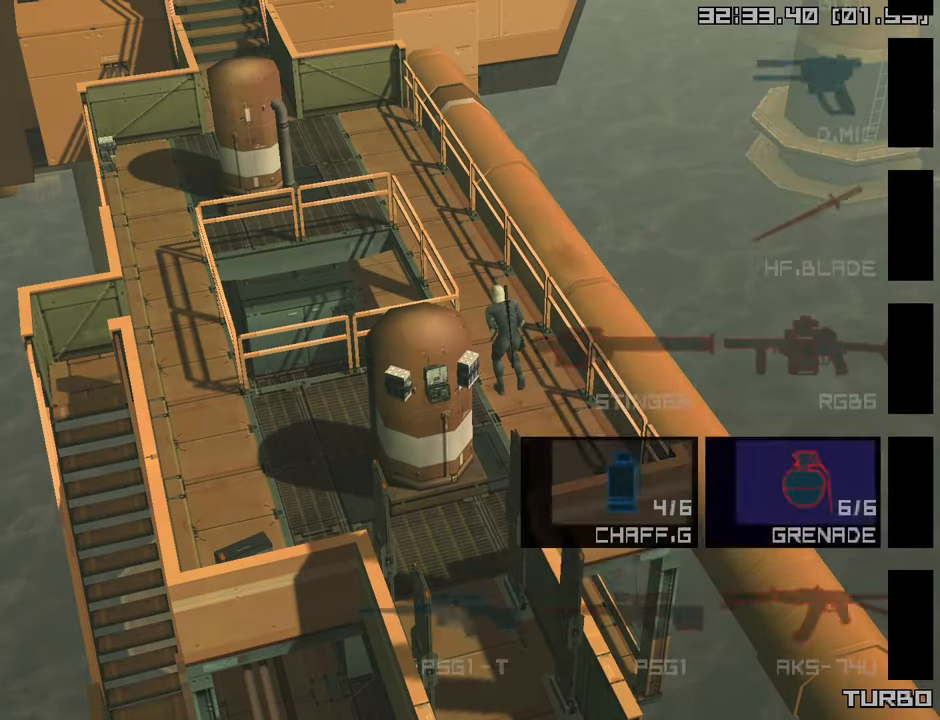
{"buttons": [], "left_stick": "up", "right_stick": "center", "events": [[50, "DPAD_DOWN", "up"], [150, "DPAD_RIGHT", "down"], [283, "DPAD_RIGHT", "up"], [333, "R2", "up"], [450, "left_stick", "up"]]}
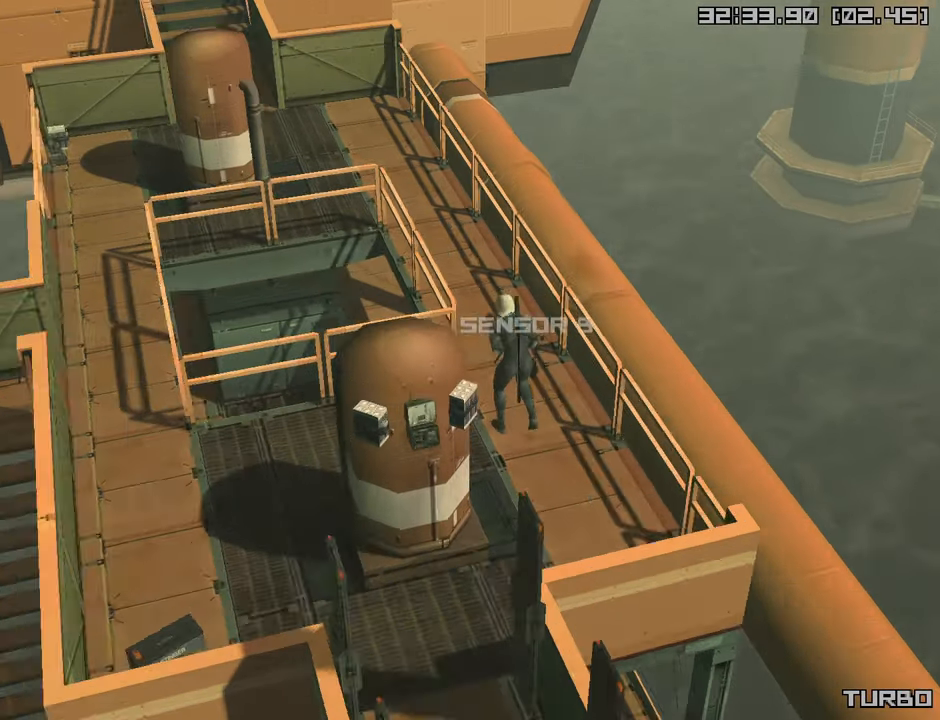
{"buttons": ["SQUARE"], "left_stick": "center", "right_stick": "center", "events": [[317, "SQUARE", "down"], [500, "left_stick", "center"]]}
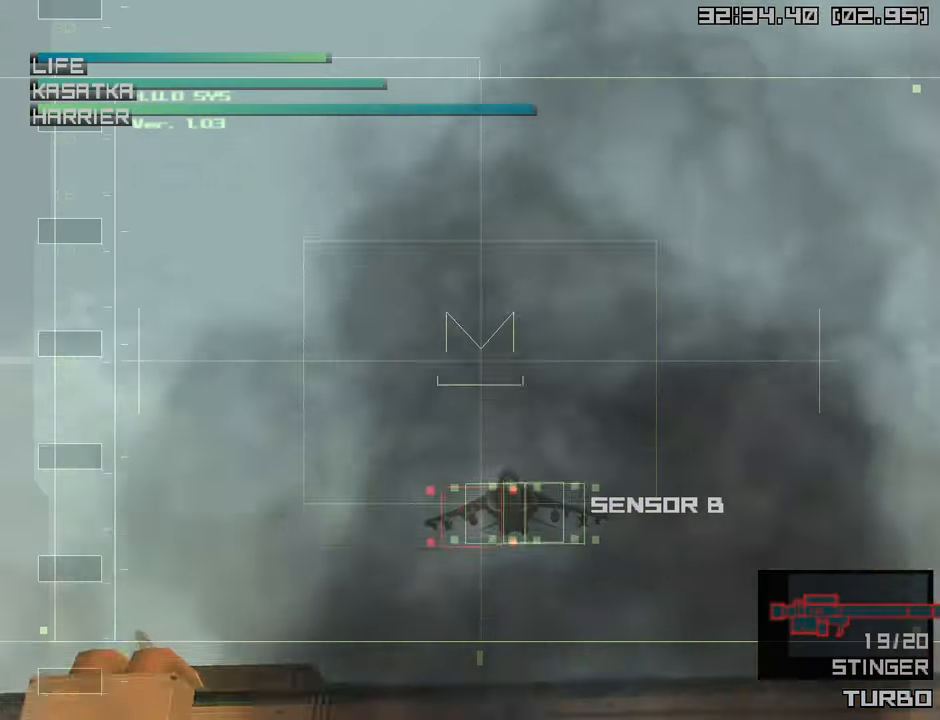
{"buttons": ["SQUARE"], "left_stick": "center", "right_stick": "center", "events": [[67, "left_stick", "down"], [417, "left_stick", "center"]]}
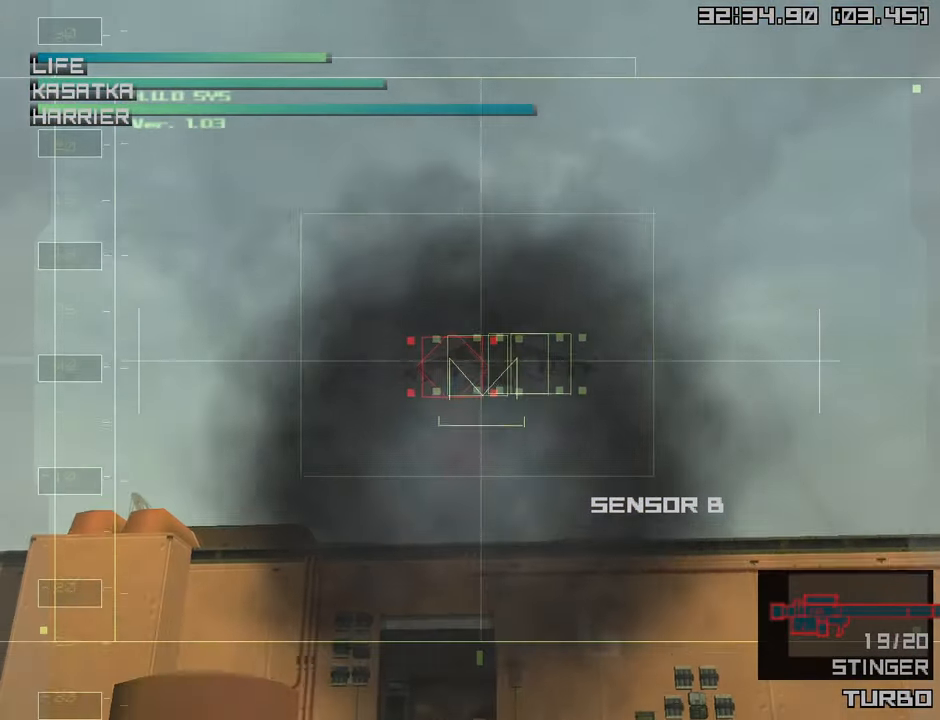
{"buttons": ["SQUARE"], "left_stick": "down-right", "right_stick": "center", "events": [[17, "left_stick", "right"], [183, "left_stick", "center"], [467, "left_stick", "down-right"]]}
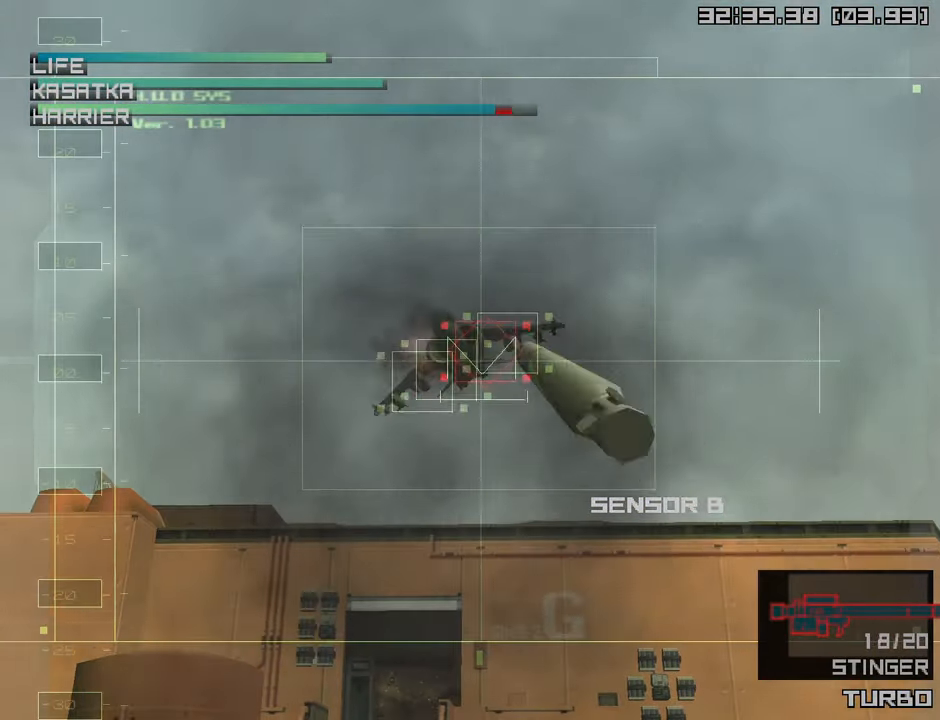
{"buttons": ["SQUARE"], "left_stick": "center", "right_stick": "center", "events": [[200, "left_stick", "center"]]}
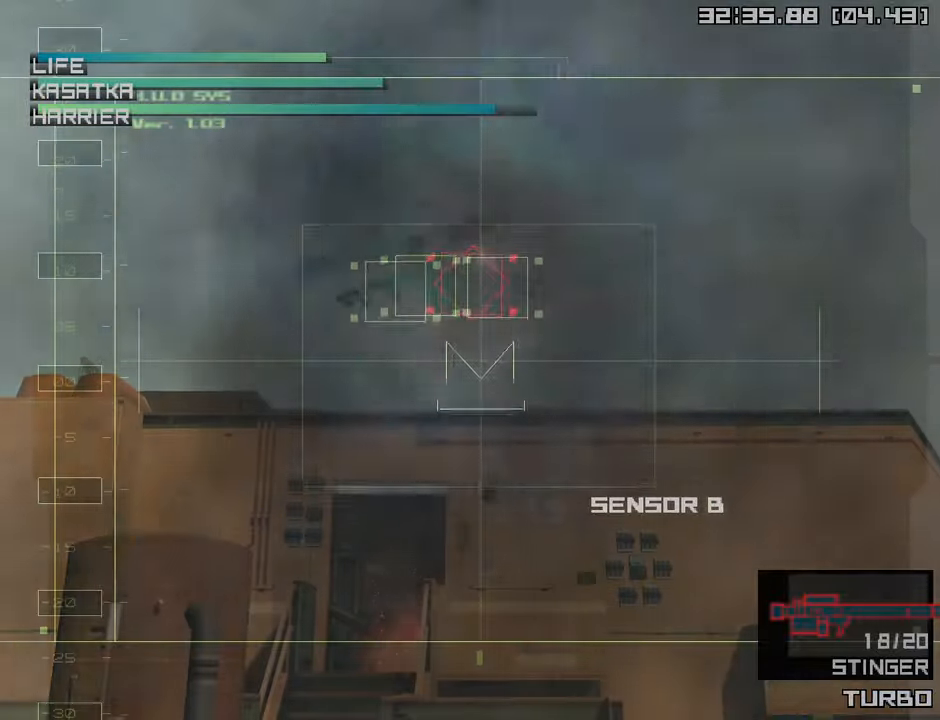
{"buttons": ["SQUARE"], "left_stick": "center", "right_stick": "center", "events": [[33, "left_stick", "up-right"], [133, "left_stick", "center"]]}
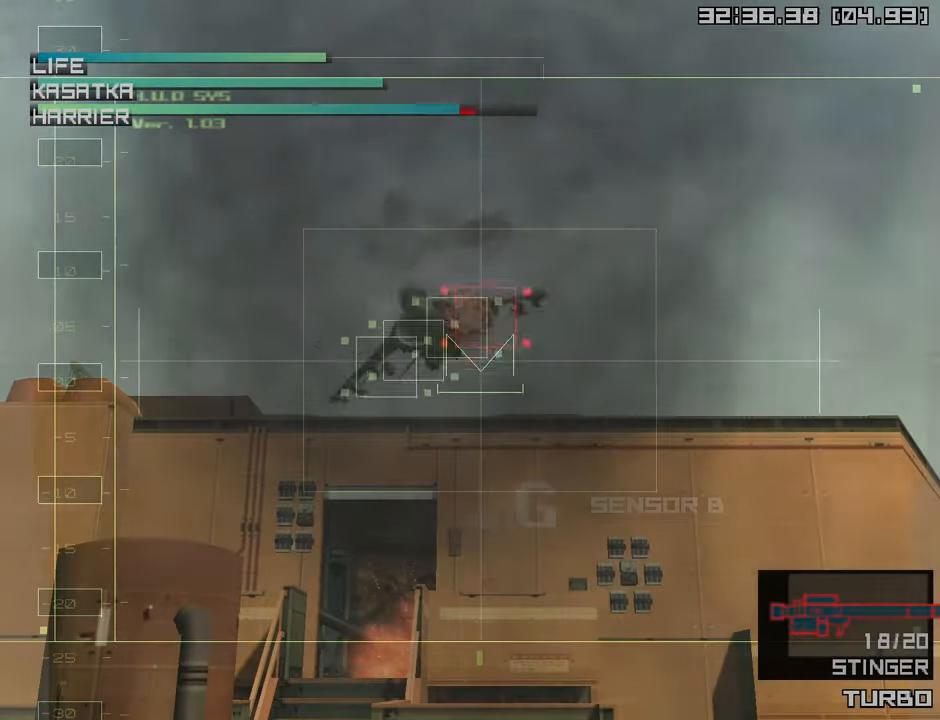
{"buttons": ["SQUARE"], "left_stick": "center", "right_stick": "center", "events": [[16, "left_stick", "down"], [183, "left_stick", "center"]]}